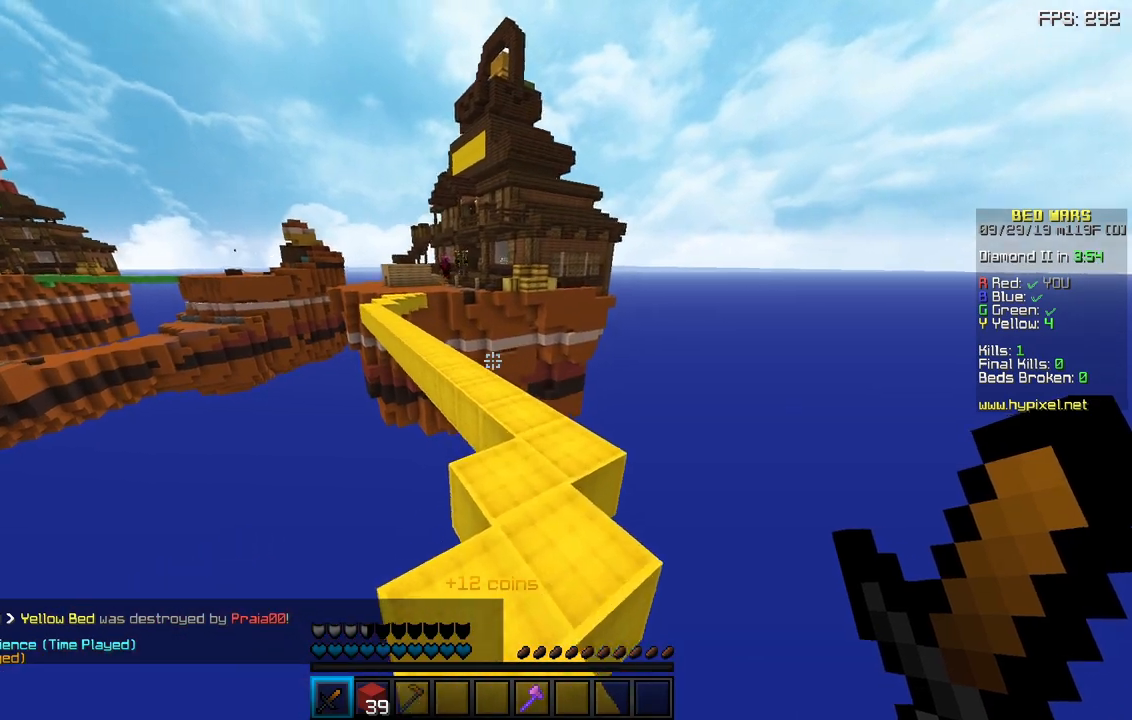
Gameplay with keyboard and mouse; each line is a JSON object with the keys and mouse buttons held at the frame after it. "events" lists presses ("down") and releases ("up") of "a", "d", "s", "sneak", "space", "w", "mouse_left" and "mouse_right" between this image and that frame as [ms after this image, input, new state], when the widget could be followed in between. "mouse_left", "mouse_right" = the "left", "right" buttons of the "mouse" list. No other keys are recorded. Fast repeated clicks can show as one long hold. Mouse movement is not recorded. Key names are as the overlay labels them; some are game actions (e.g. jump) rather than physical keys.
{"keys": ["space", "w"], "mouse": [], "events": []}
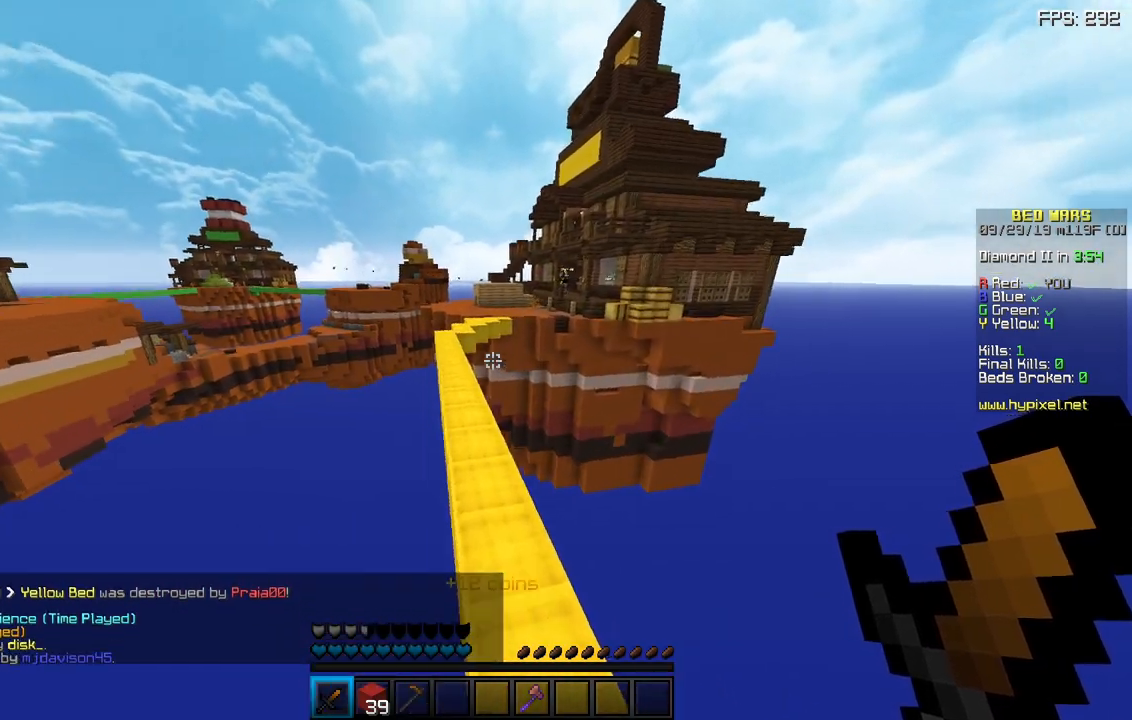
{"keys": ["space", "w"], "mouse": [], "events": [[50, "a", "down"], [267, "a", "up"]]}
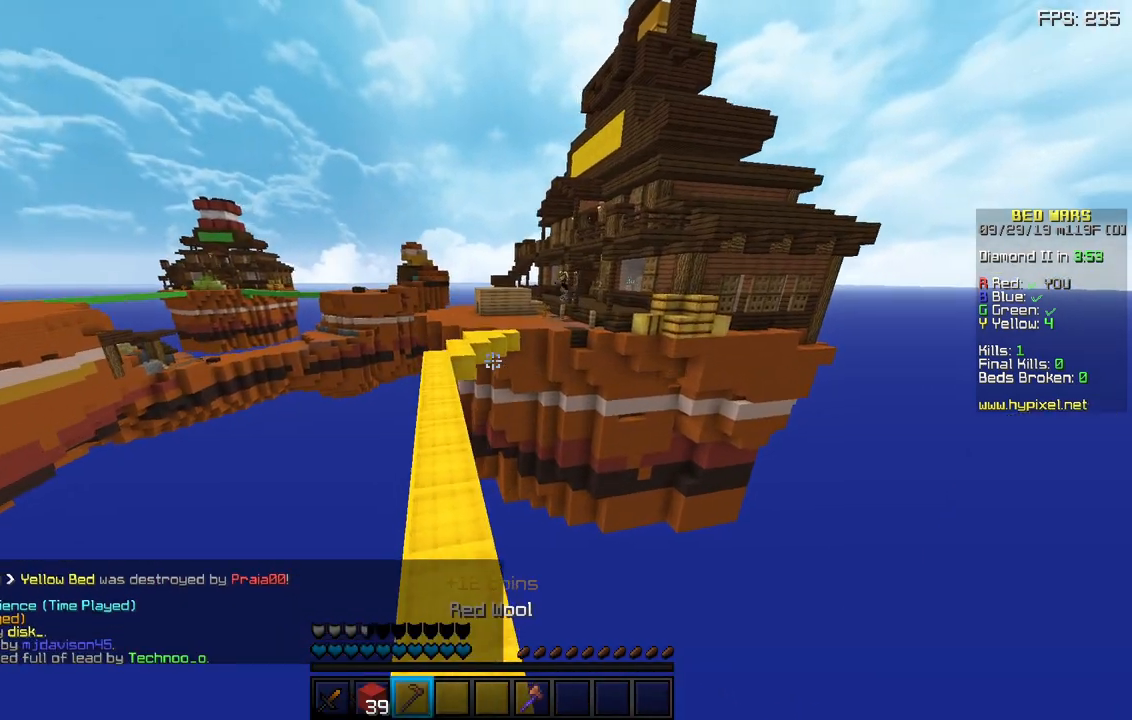
{"keys": ["a", "w"], "mouse": [], "events": [[17, "space", "up"], [217, "a", "down"]]}
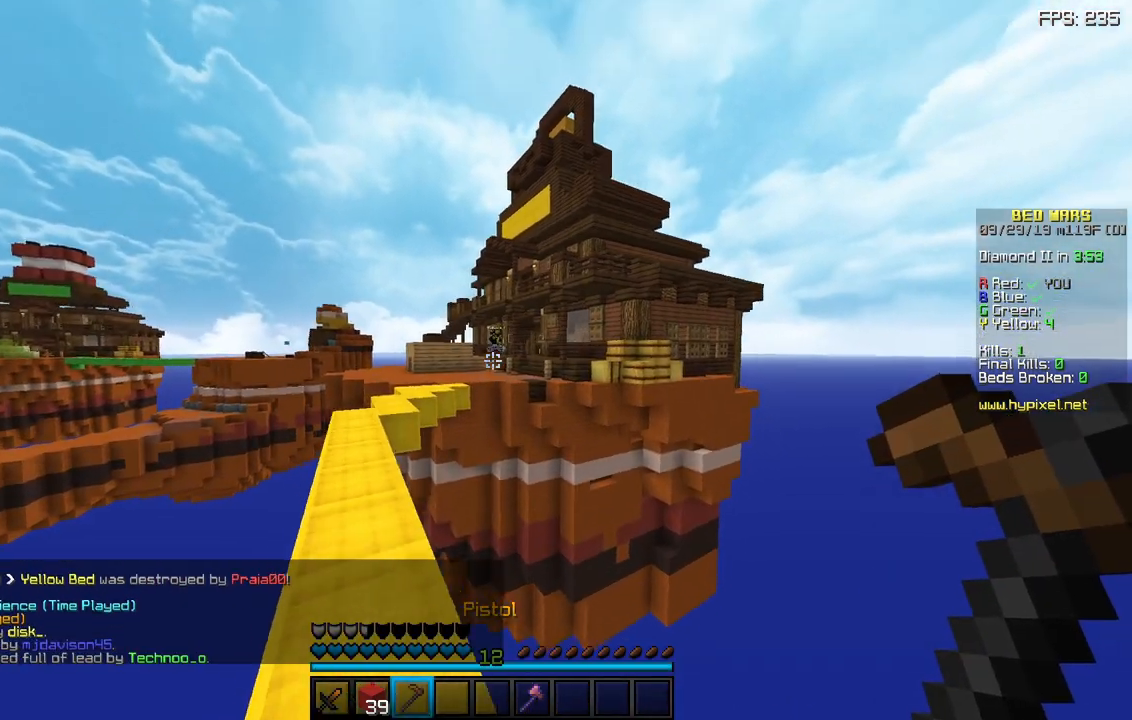
{"keys": ["w"], "mouse": [], "events": [[50, "a", "up"], [250, "a", "down"], [300, "mouse_right", "down"], [417, "a", "up"], [433, "mouse_right", "up"]]}
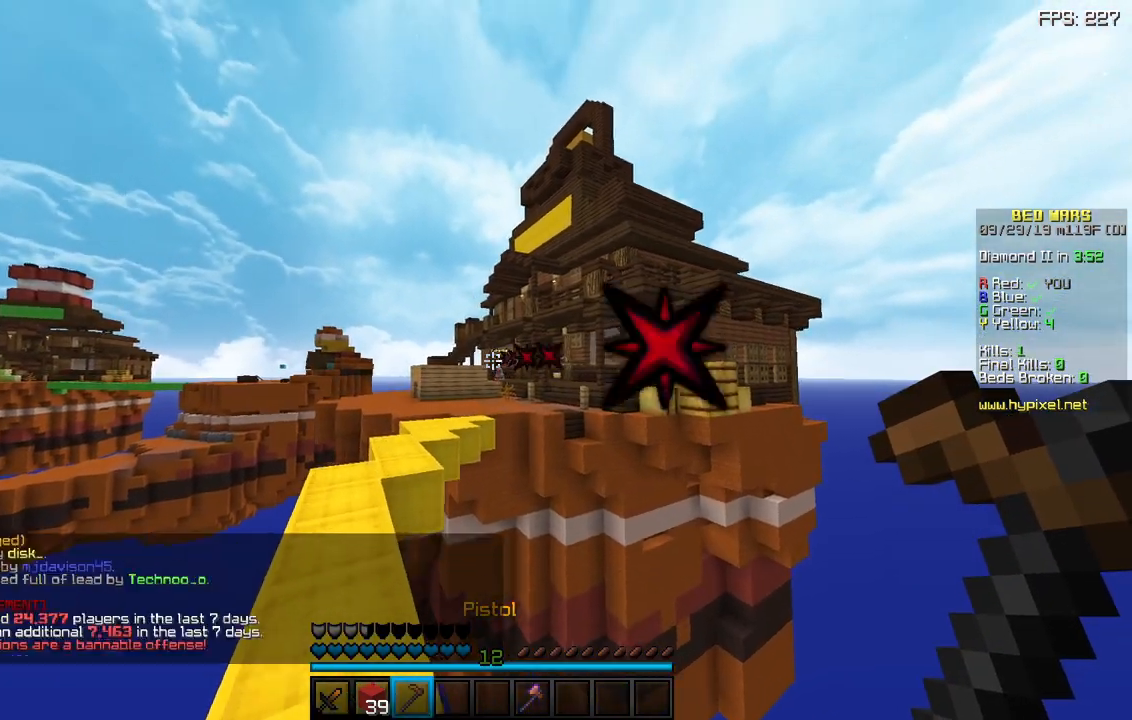
{"keys": ["w"], "mouse": [], "events": [[33, "a", "down"], [250, "mouse_right", "down"], [317, "a", "up"], [350, "mouse_right", "up"]]}
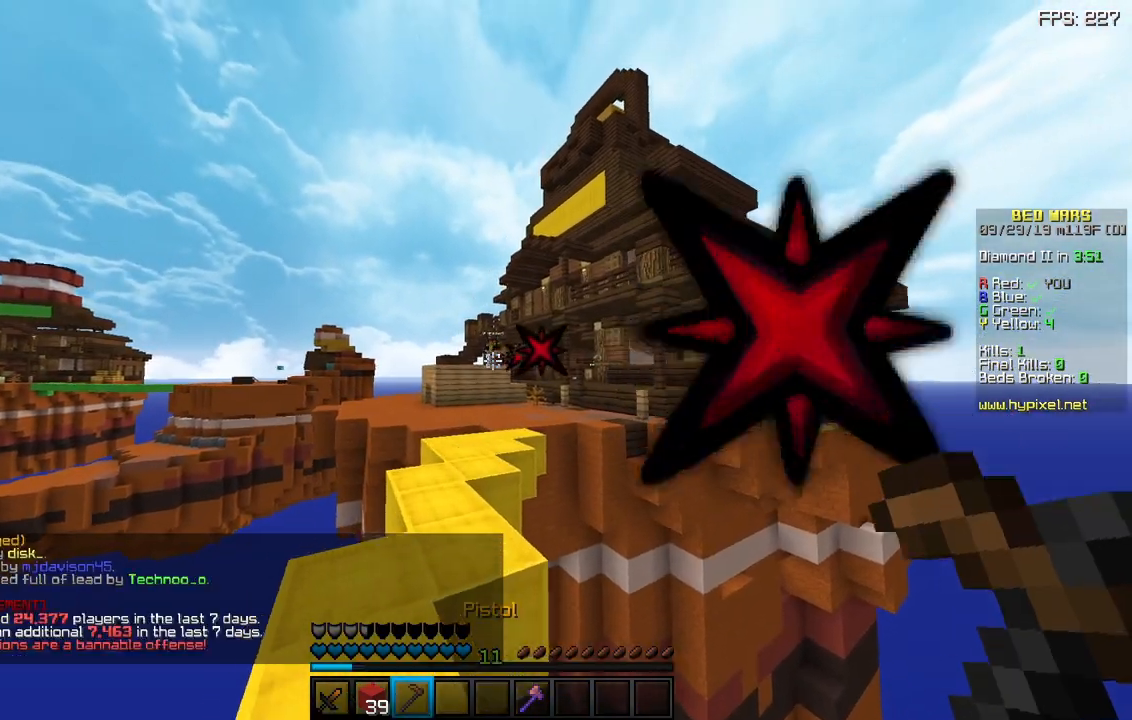
{"keys": ["d", "w"], "mouse": [], "events": [[17, "a", "down"], [200, "a", "up"], [383, "mouse_right", "down"], [433, "d", "down"], [500, "mouse_right", "up"]]}
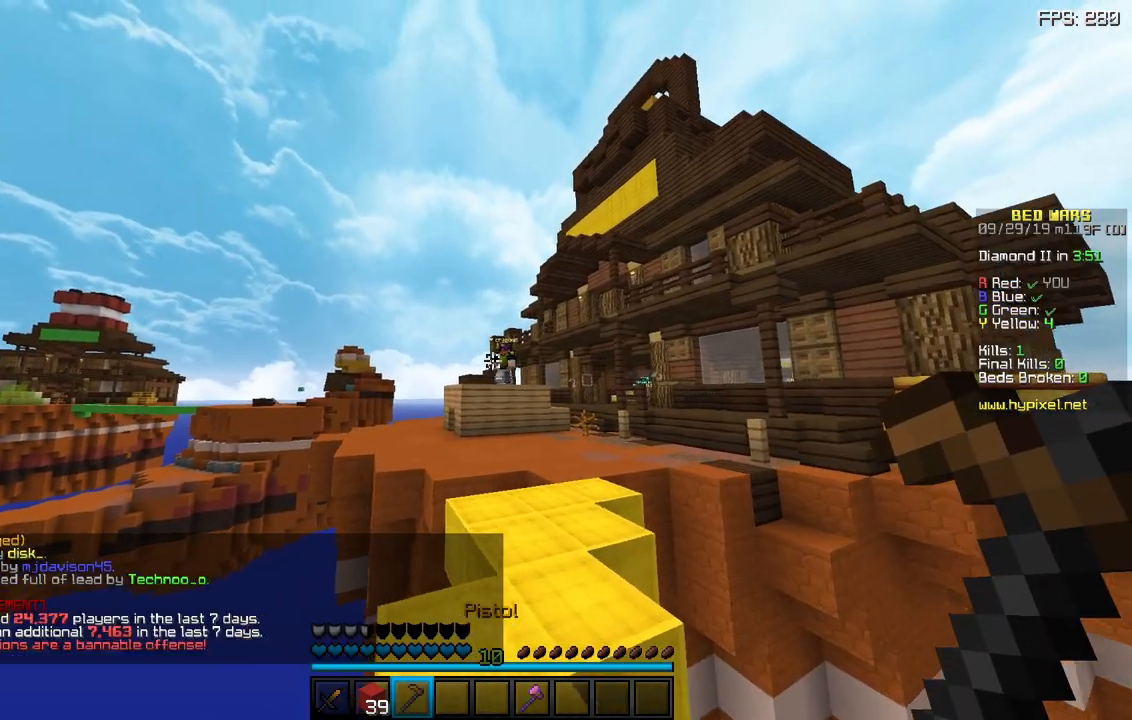
{"keys": ["w"], "mouse": [], "events": [[133, "d", "up"], [267, "a", "down"], [350, "mouse_right", "down"], [483, "a", "up"], [483, "mouse_right", "up"]]}
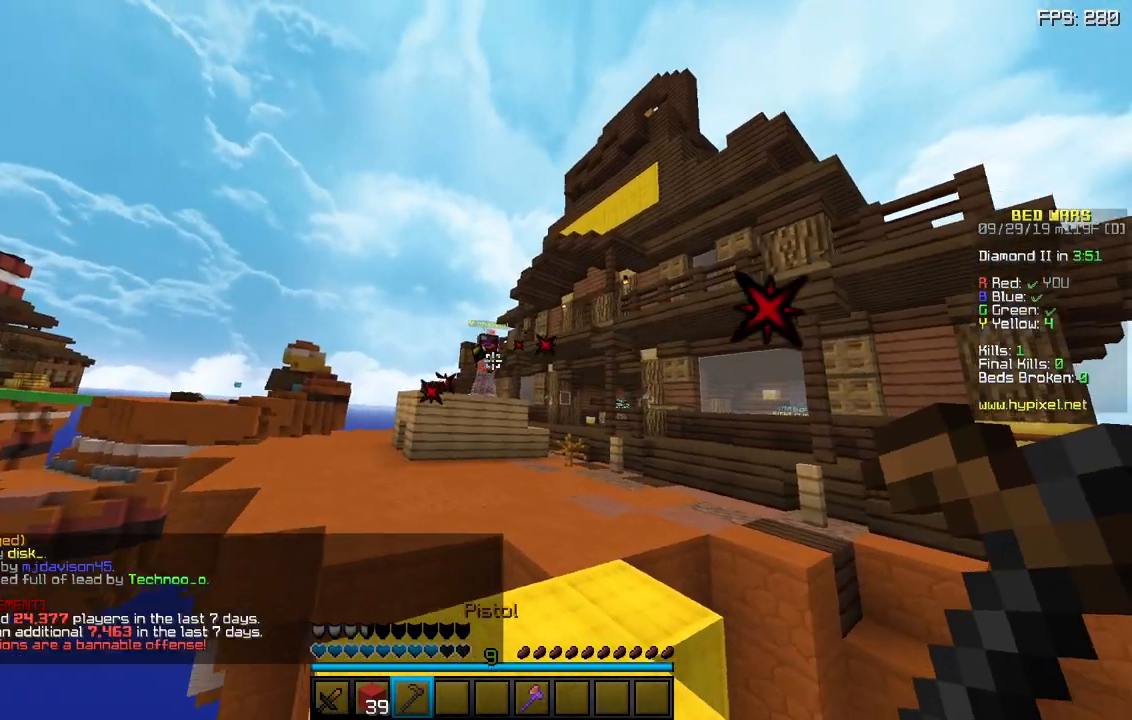
{"keys": ["w"], "mouse": [], "events": [[17, "mouse_right", "down"], [33, "d", "down"], [117, "mouse_right", "up"], [133, "d", "up"], [167, "mouse_right", "down"], [183, "d", "down"], [267, "mouse_right", "up"], [483, "d", "up"]]}
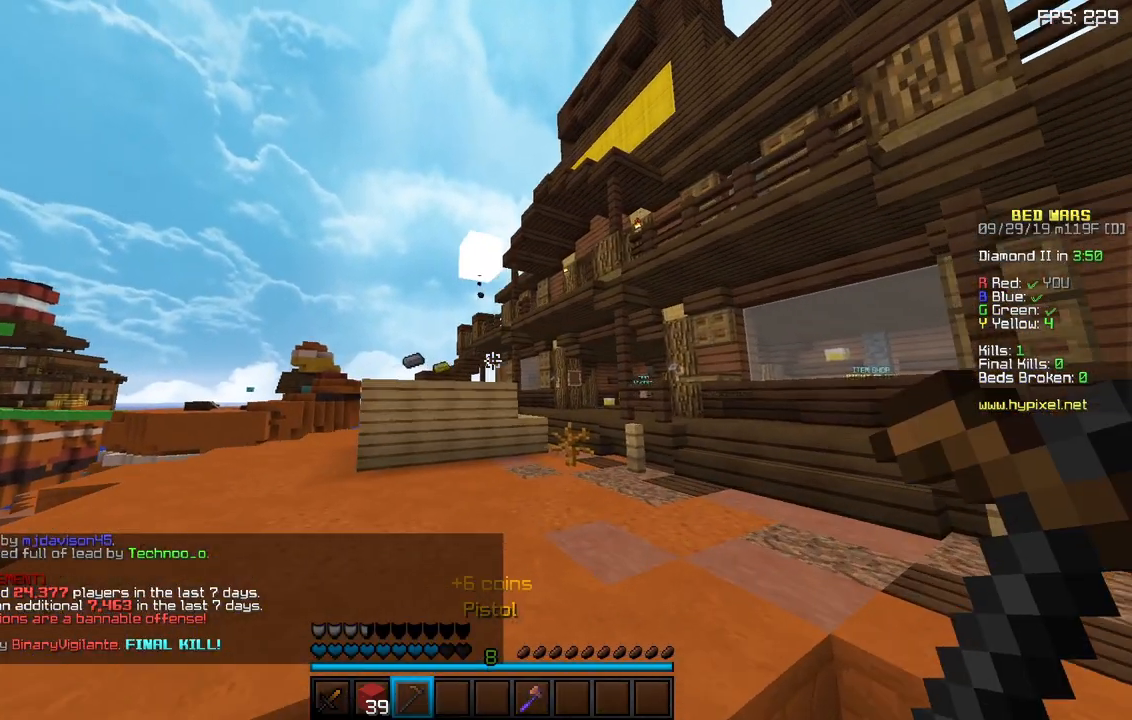
{"keys": ["w"], "mouse": [], "events": [[167, "a", "down"], [400, "a", "up"]]}
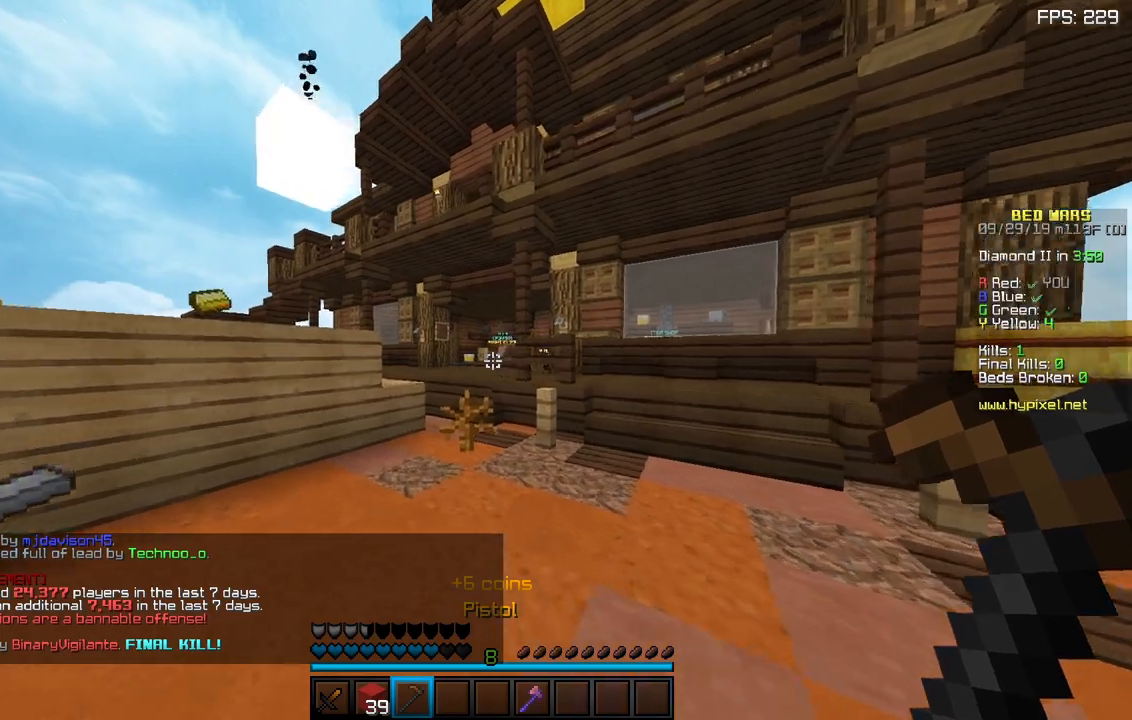
{"keys": ["a", "w"], "mouse": [], "events": [[133, "a", "down"]]}
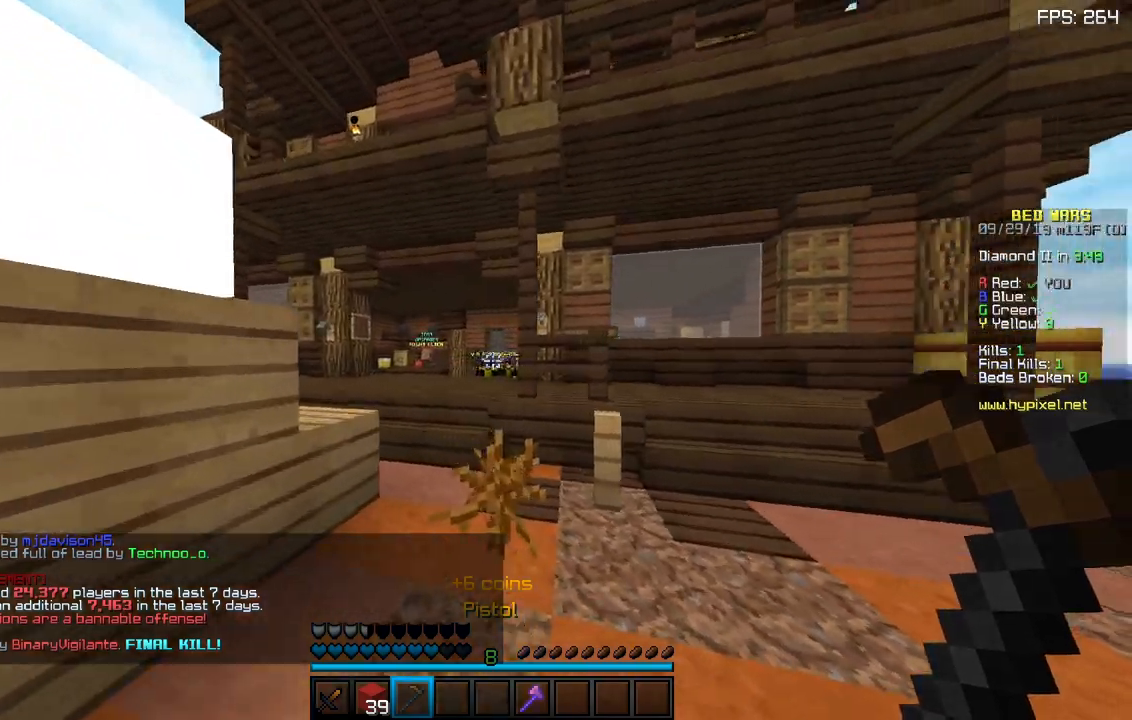
{"keys": ["d"], "mouse": ["right"], "events": [[50, "a", "up"], [150, "mouse_right", "down"], [250, "mouse_right", "up"], [317, "mouse_right", "down"], [400, "mouse_right", "up"], [433, "d", "down"], [467, "mouse_right", "down"], [500, "w", "up"]]}
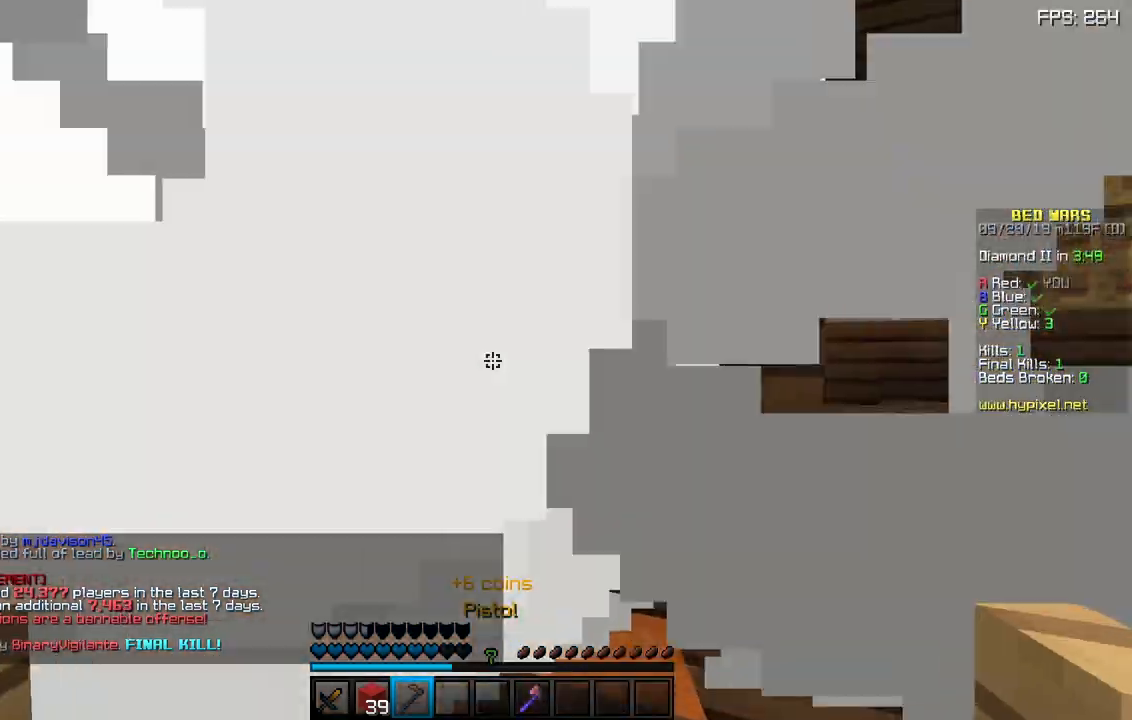
{"keys": ["a", "s"], "mouse": ["right"], "events": [[33, "mouse_right", "up"], [100, "mouse_right", "down"], [100, "s", "down"], [167, "d", "up"], [317, "mouse_right", "up"], [333, "a", "down"], [383, "mouse_right", "down"]]}
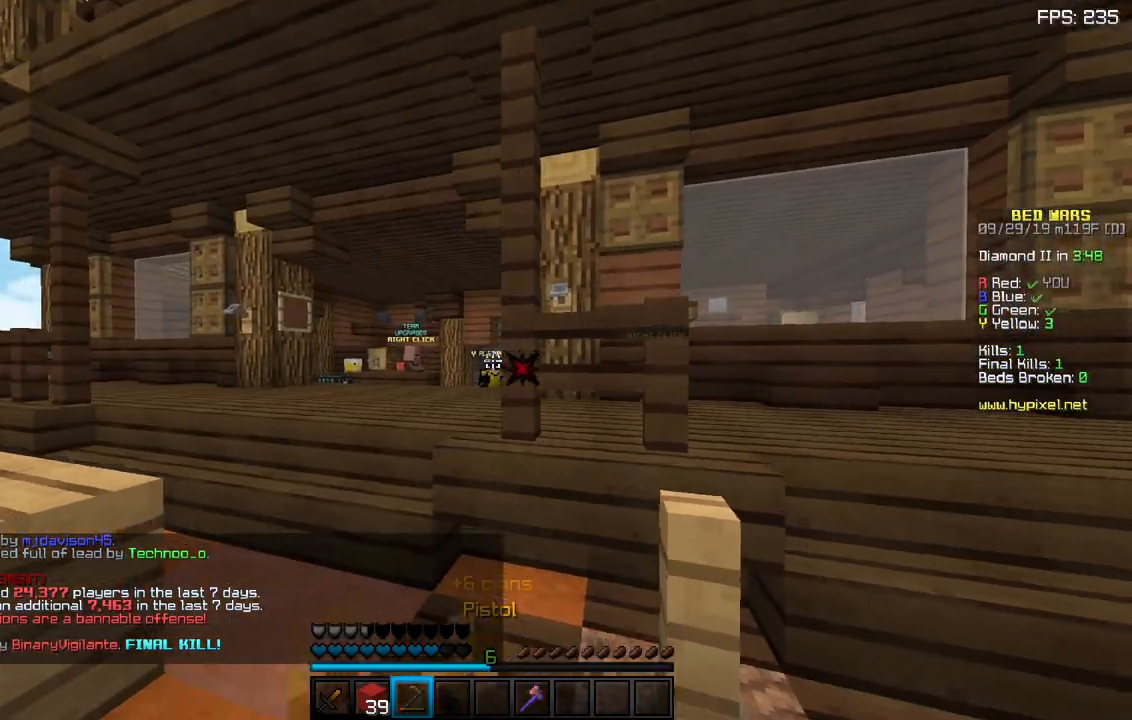
{"keys": ["a", "s"], "mouse": ["right"], "events": [[50, "s", "up"], [167, "w", "down"], [300, "w", "up"], [433, "s", "down"]]}
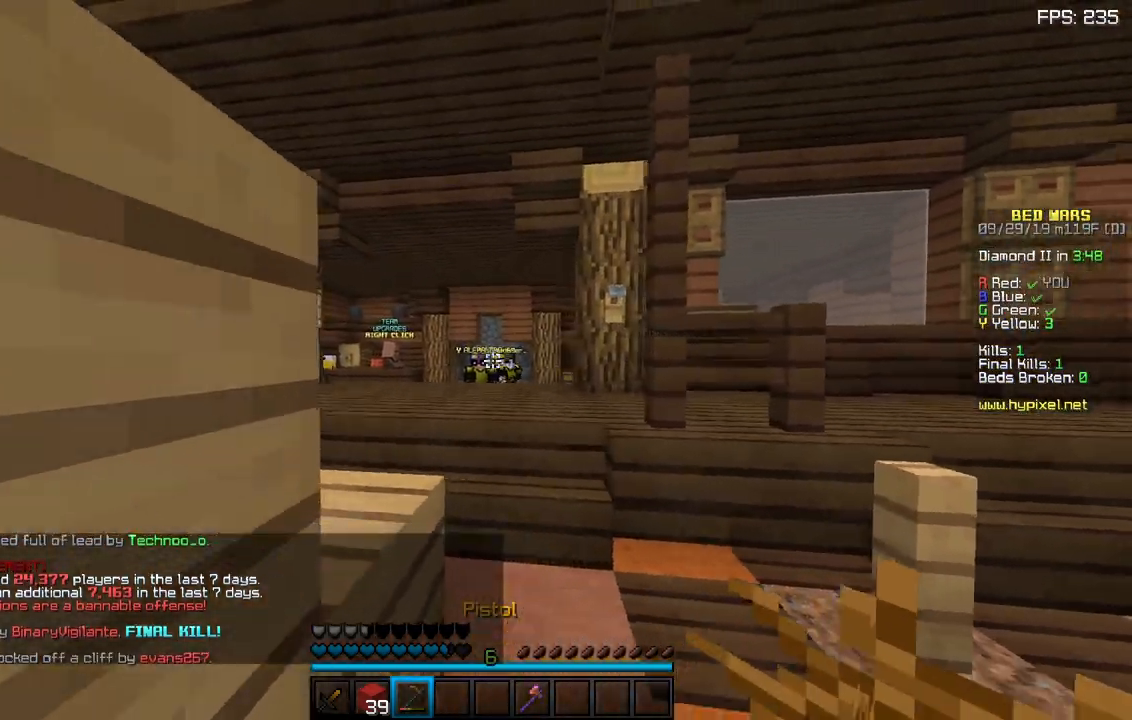
{"keys": ["d"], "mouse": ["right"], "events": [[17, "a", "up"], [67, "d", "down"], [83, "mouse_right", "up"], [133, "mouse_right", "down"], [217, "mouse_right", "up"], [283, "mouse_right", "down"], [300, "s", "up"], [383, "mouse_right", "up"], [433, "mouse_right", "down"]]}
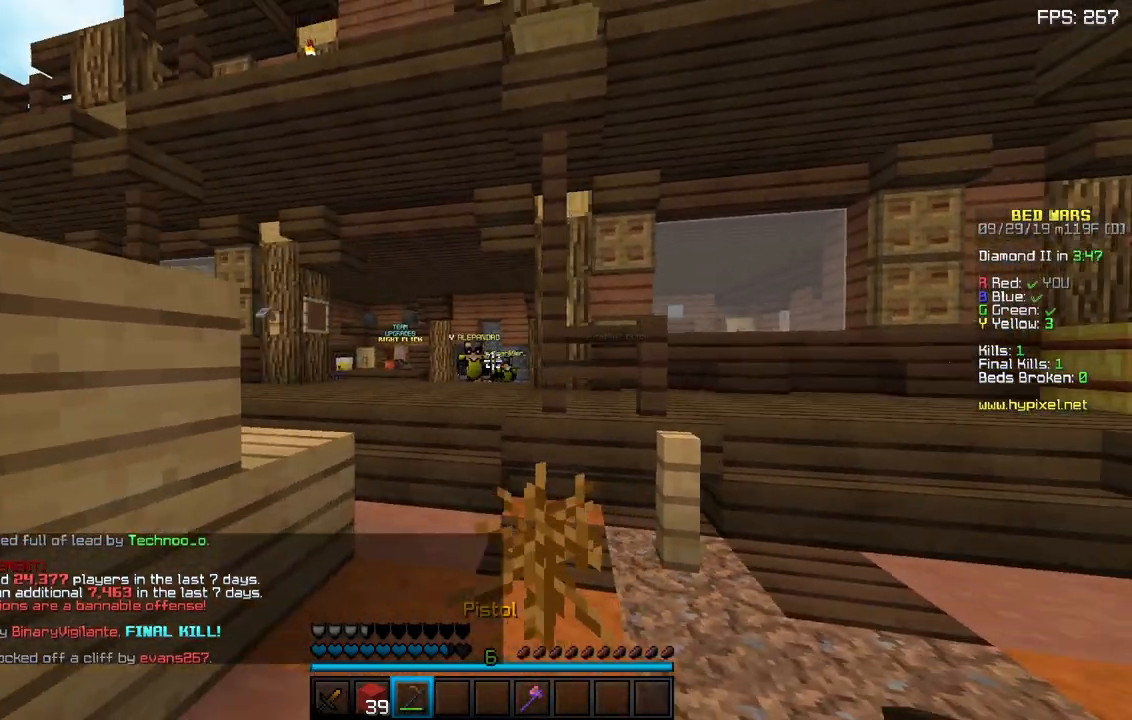
{"keys": ["a"], "mouse": ["right"], "events": [[33, "mouse_right", "up"], [100, "mouse_right", "down"], [150, "a", "down"], [183, "mouse_right", "up"], [200, "d", "up"], [300, "mouse_right", "down"], [400, "mouse_right", "up"], [467, "mouse_right", "down"]]}
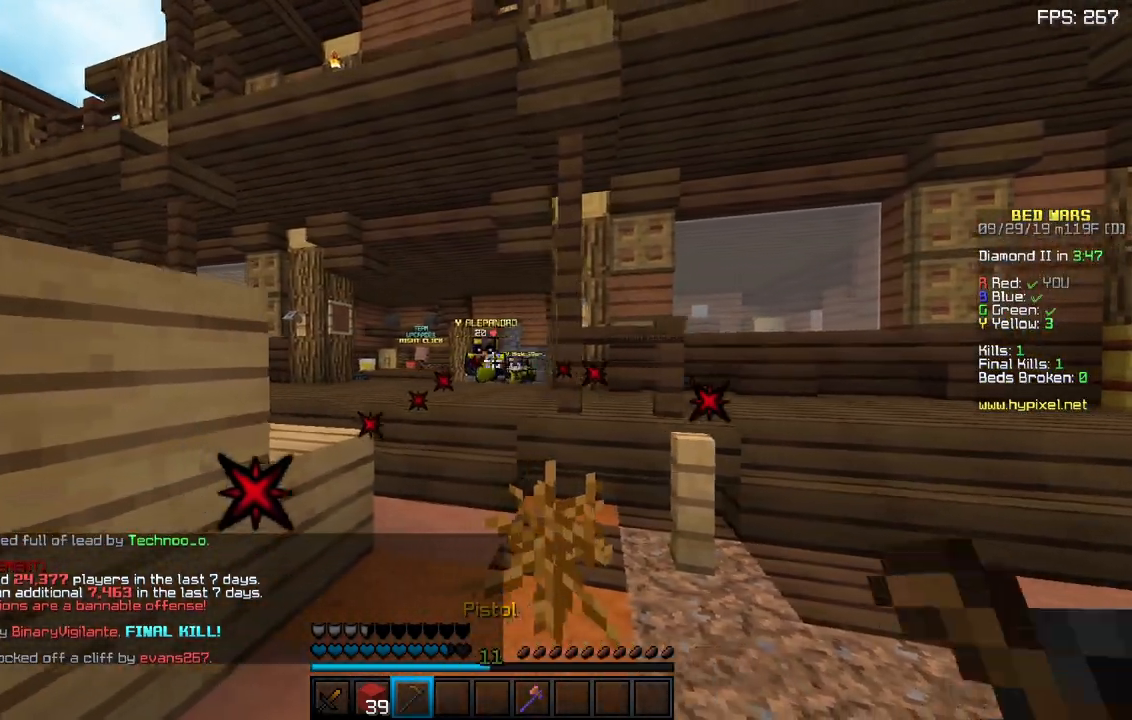
{"keys": ["s"], "mouse": ["right"], "events": [[50, "mouse_right", "up"], [117, "mouse_right", "down"], [117, "s", "down"], [233, "a", "up"], [317, "d", "down"], [350, "mouse_right", "up"], [450, "mouse_right", "down"], [483, "d", "up"]]}
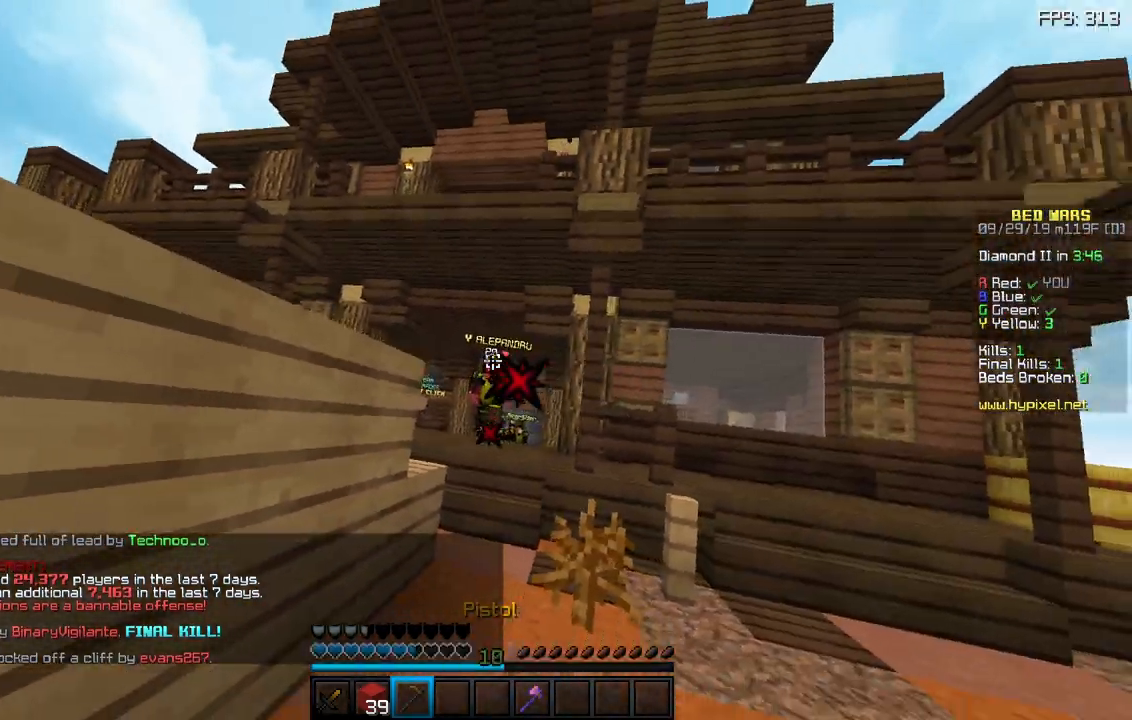
{"keys": ["d"], "mouse": [], "events": [[67, "mouse_right", "up"], [100, "d", "down"], [117, "mouse_right", "down"], [200, "mouse_right", "up"], [233, "s", "up"], [267, "mouse_right", "down"], [350, "mouse_right", "up"], [417, "mouse_right", "down"], [500, "mouse_right", "up"]]}
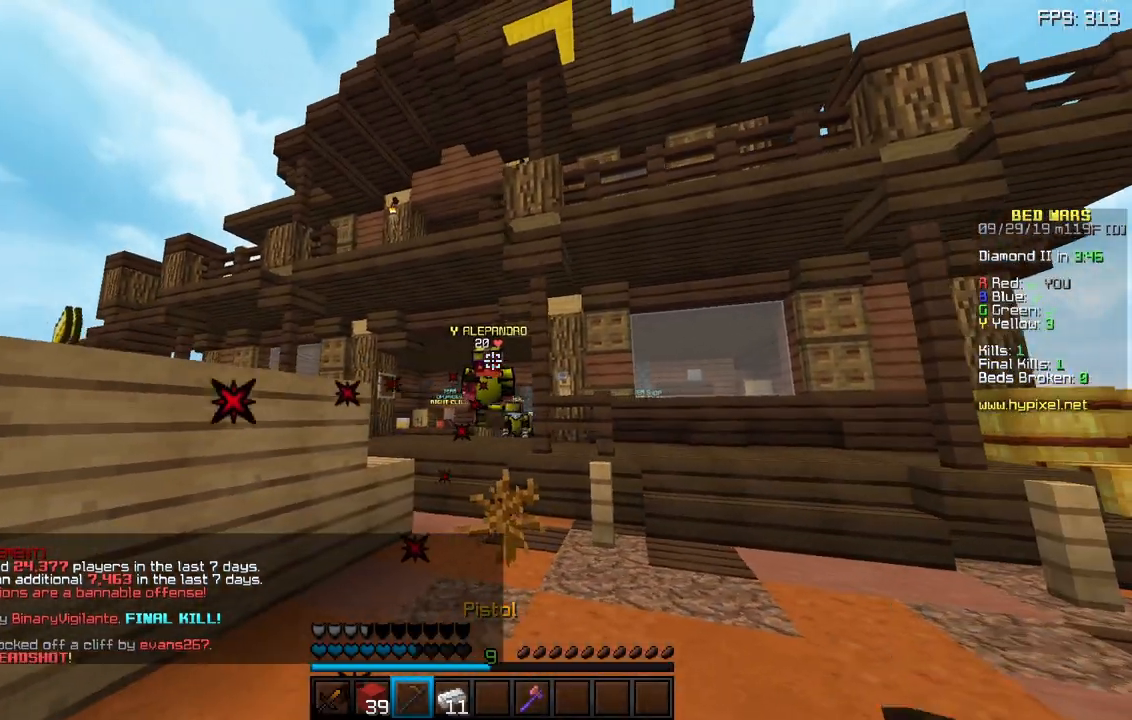
{"keys": ["a"], "mouse": ["right"], "events": [[67, "mouse_right", "down"], [150, "mouse_right", "up"], [200, "mouse_right", "down"], [233, "s", "down"], [250, "a", "down"], [283, "mouse_right", "up"], [300, "d", "up"], [367, "mouse_right", "down"], [433, "s", "up"], [450, "mouse_right", "up"], [500, "mouse_right", "down"]]}
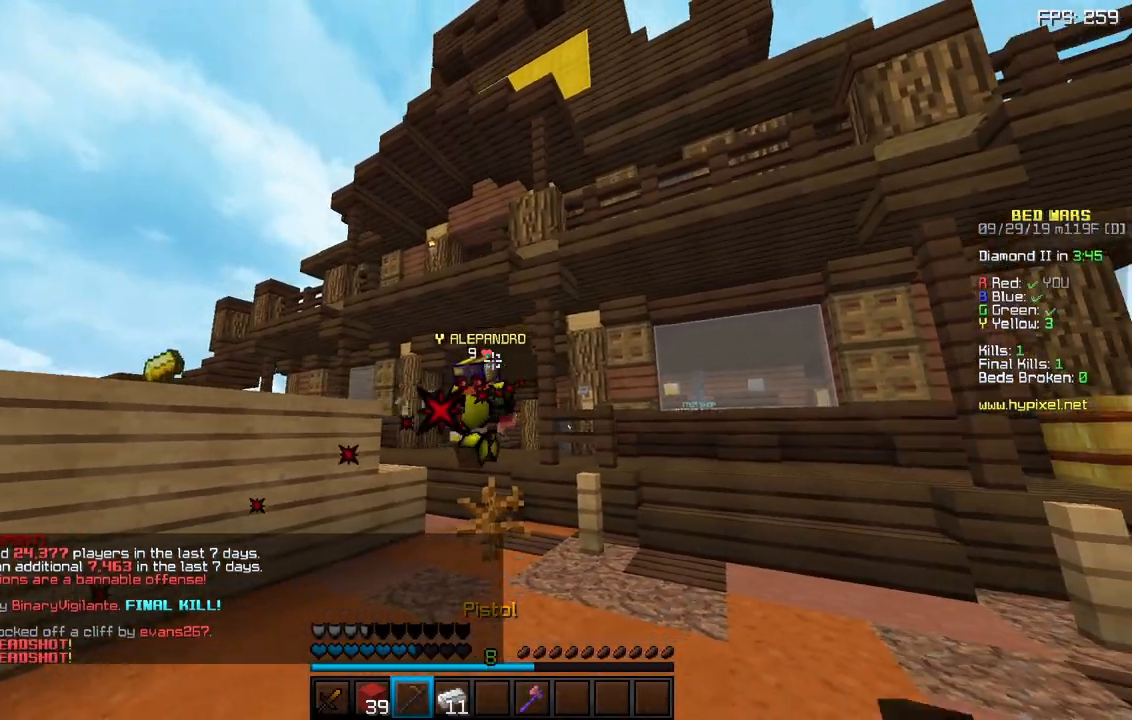
{"keys": ["a", "s"], "mouse": ["right"], "events": [[83, "mouse_right", "up"], [167, "mouse_right", "down"], [267, "mouse_right", "up"], [317, "mouse_right", "down"], [400, "s", "down"], [433, "mouse_right", "up"], [483, "mouse_right", "down"]]}
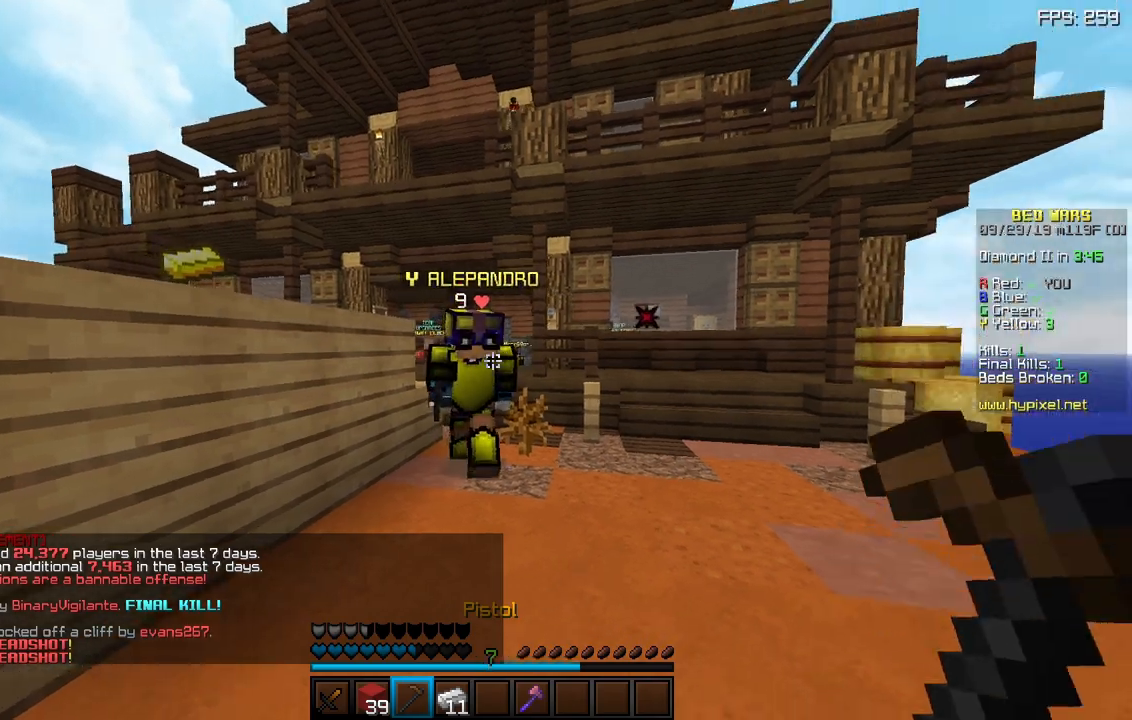
{"keys": ["a"], "mouse": [], "events": [[117, "s", "up"], [233, "mouse_right", "up"], [233, "s", "down"], [300, "mouse_right", "down"], [417, "s", "up"], [450, "mouse_right", "up"]]}
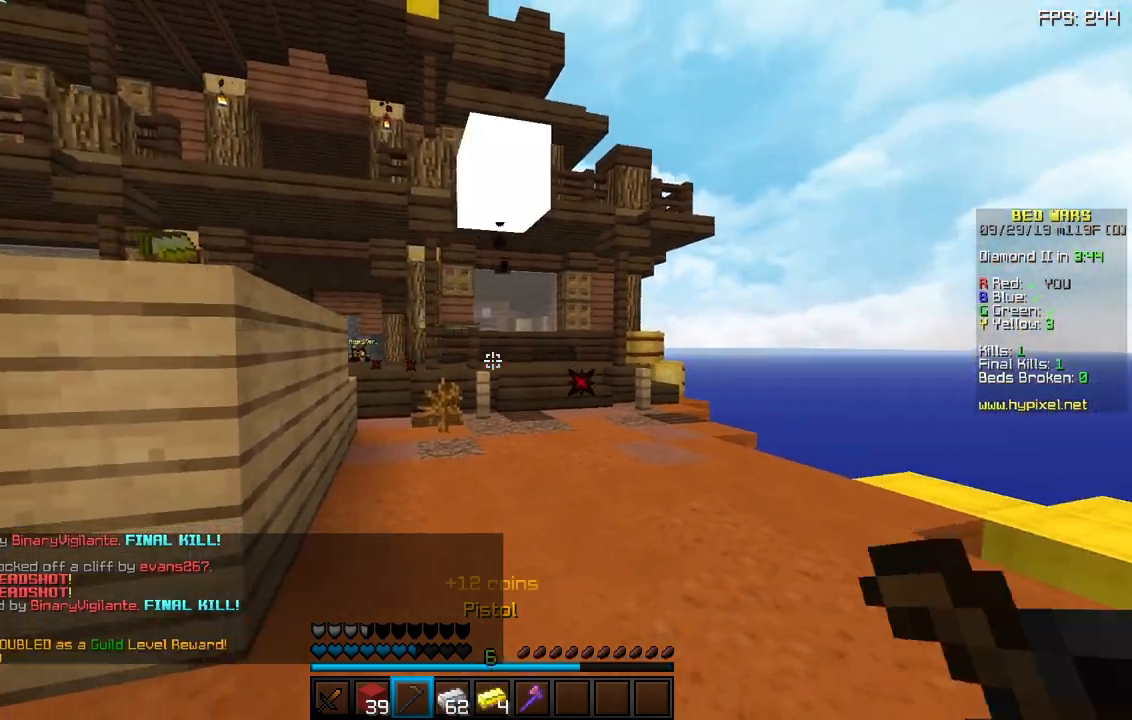
{"keys": ["a"], "mouse": [], "events": [[133, "w", "down"], [483, "w", "up"]]}
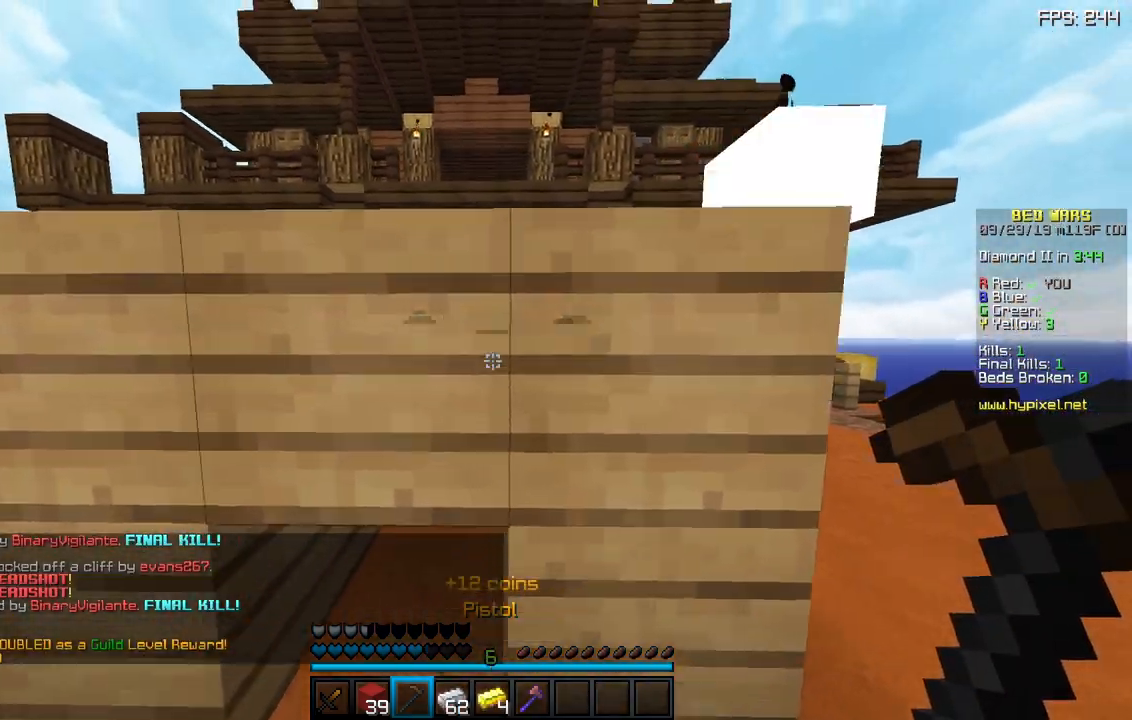
{"keys": ["a"], "mouse": [], "events": []}
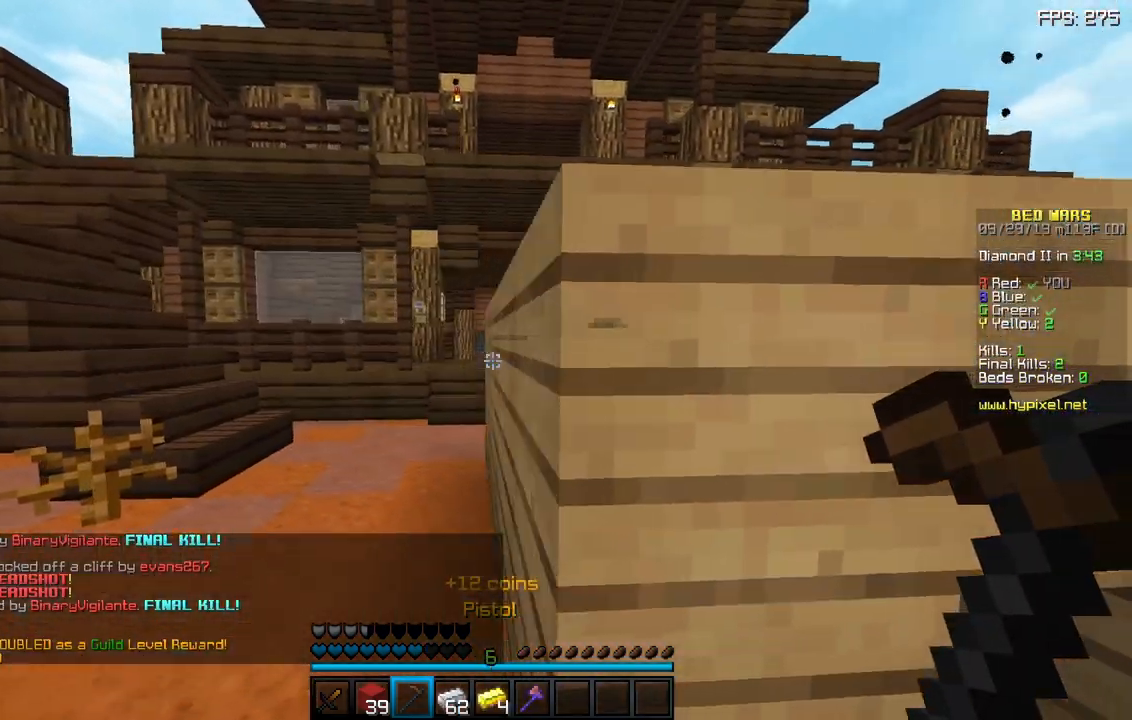
{"keys": ["w"], "mouse": ["right"], "events": [[50, "w", "down"], [417, "mouse_right", "down"], [483, "a", "up"]]}
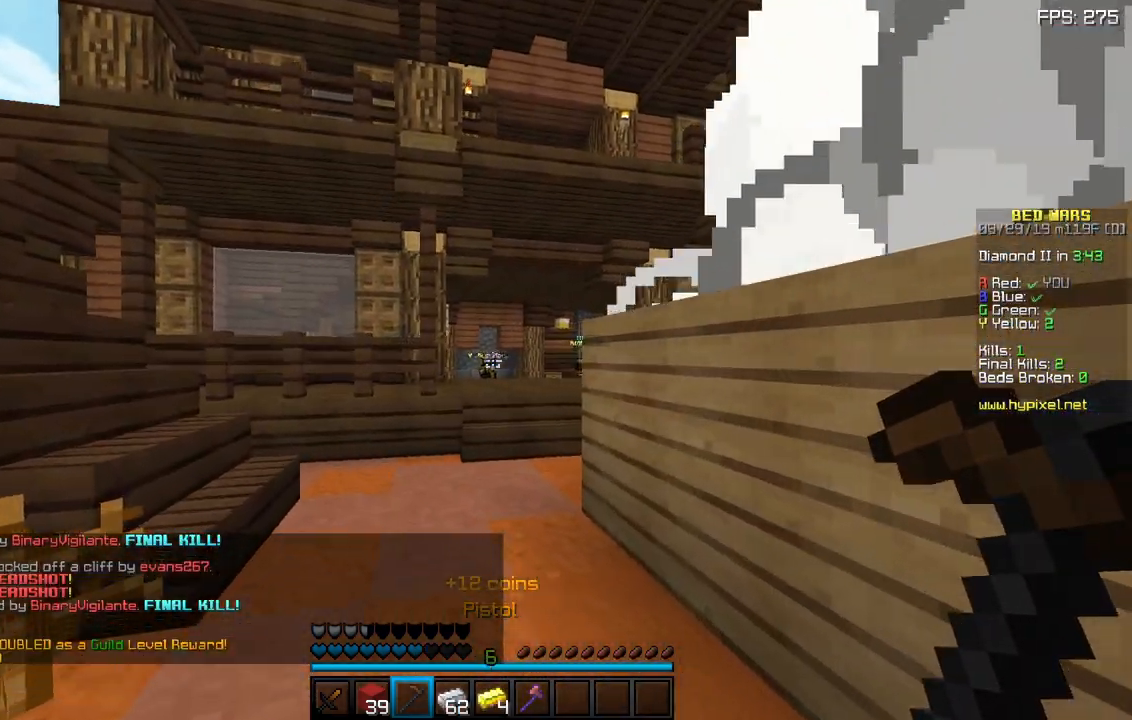
{"keys": ["d", "s"], "mouse": ["right"], "events": [[17, "d", "down"], [17, "mouse_right", "up"], [33, "w", "up"], [167, "s", "down"], [183, "d", "up"], [217, "a", "down"], [283, "a", "up"], [433, "mouse_right", "down"], [450, "d", "down"]]}